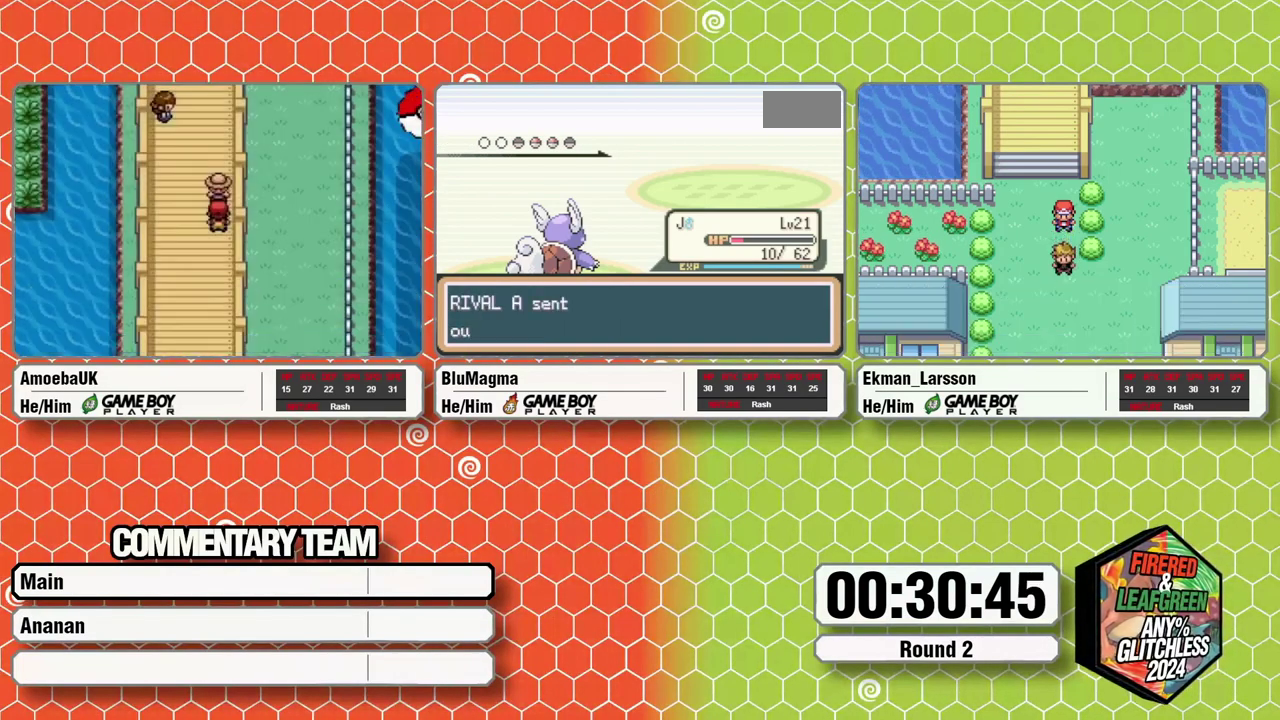
Gameplay with a controller (Nintendo layout); each line is a JSON object with the inputs held at the frame after it. "events" lists button and stick changes between this image and that frame as [ms after this image, input, new state], when the widget could be followed in between. Not read: L3 R3.
{"buttons": [], "events": [[50, "A", "up"], [67, "L1", "up"], [100, "B", "up"], [283, "A", "down"], [333, "B", "down"], [350, "A", "up"], [417, "B", "up"]]}
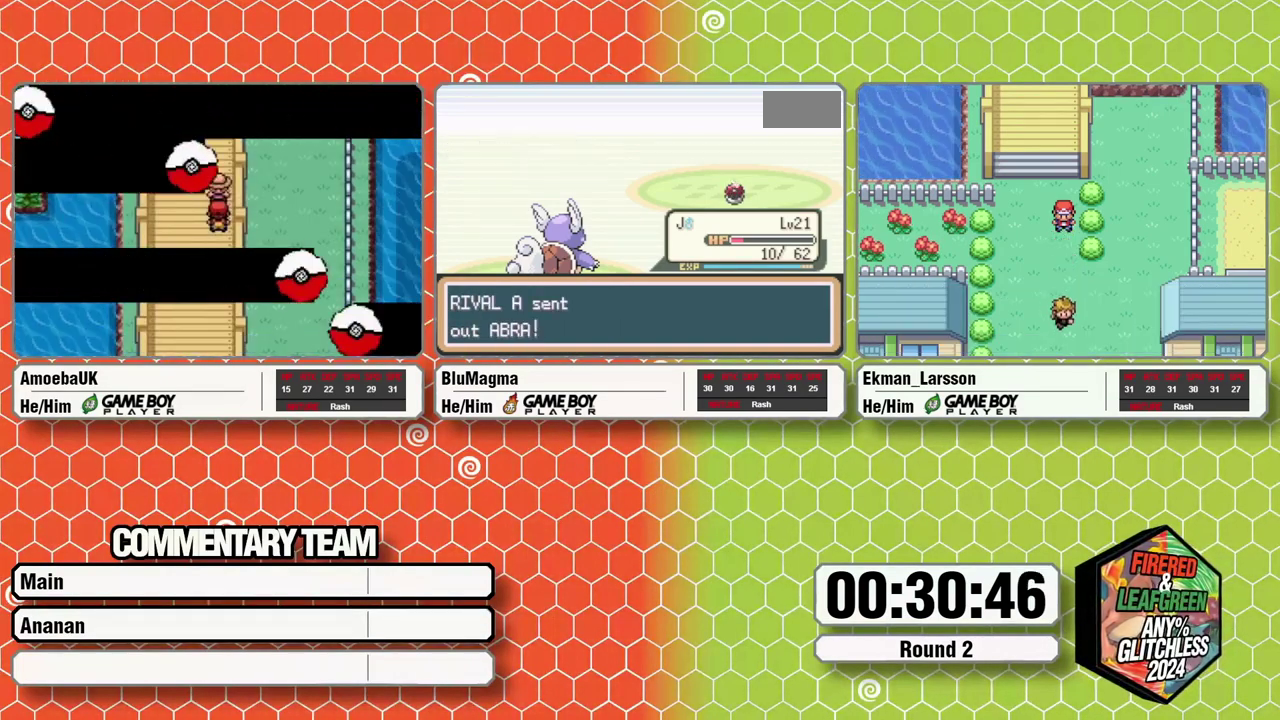
{"buttons": [], "events": []}
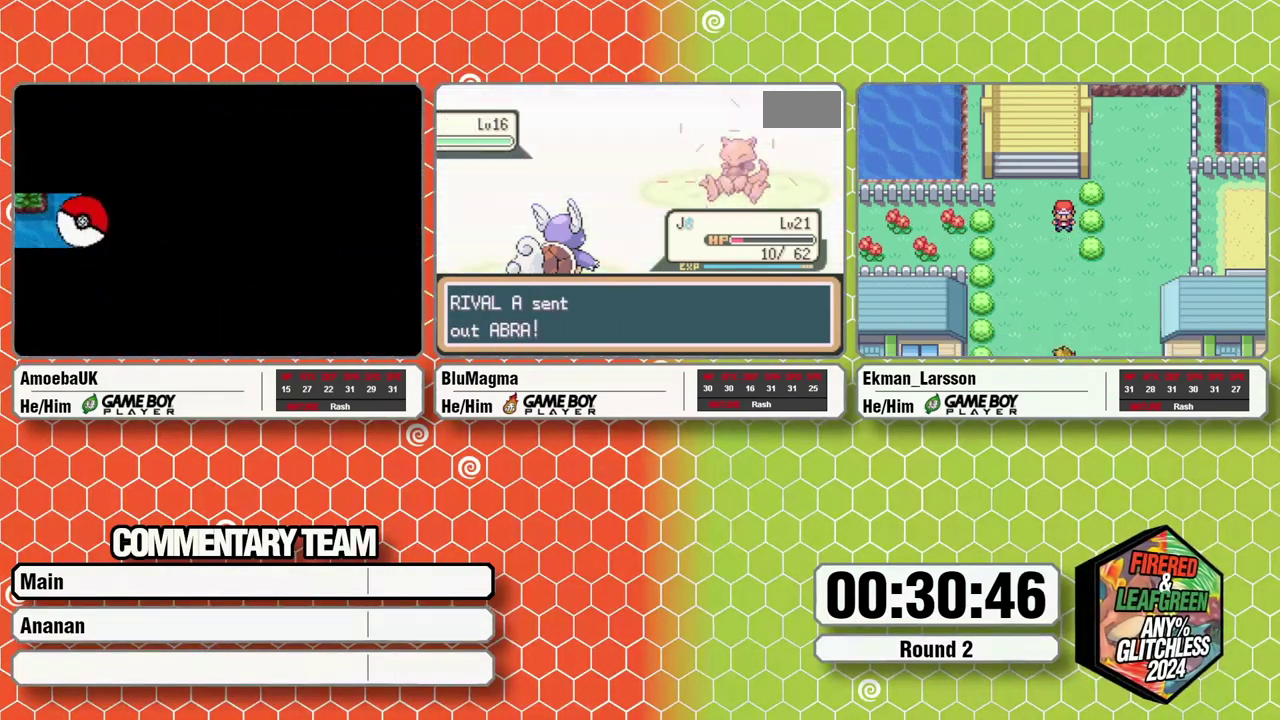
{"buttons": [], "events": []}
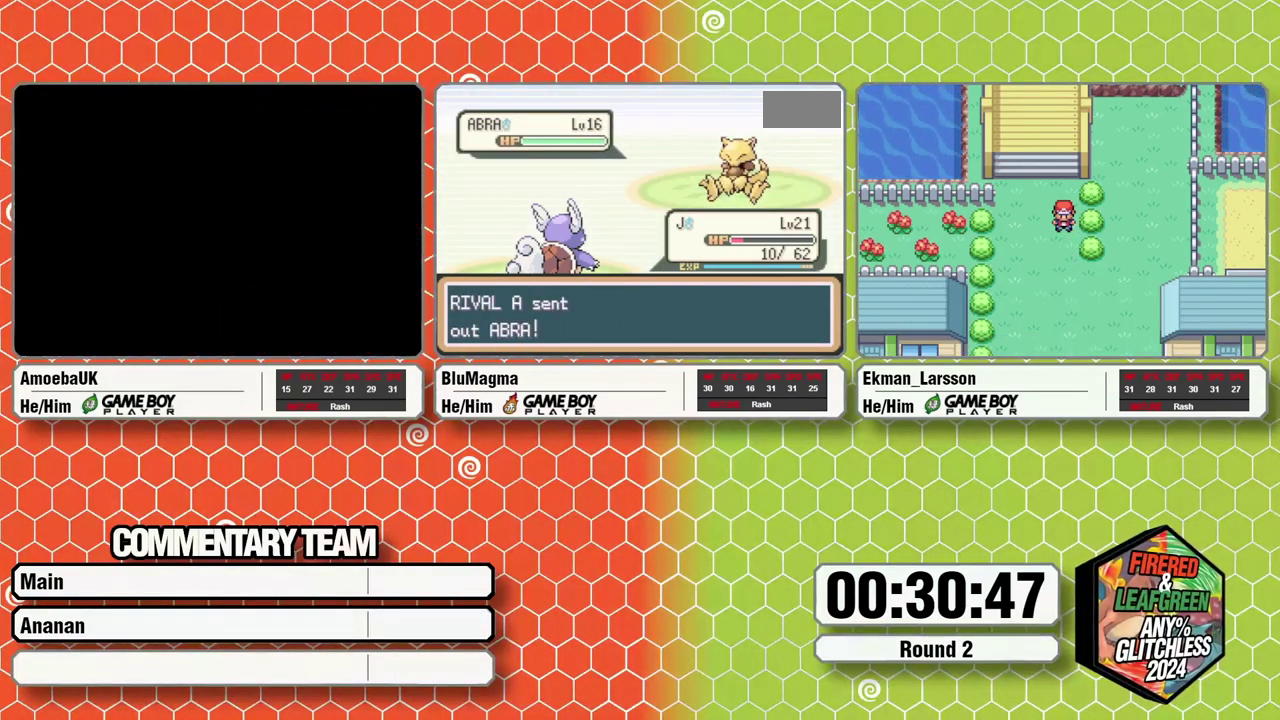
{"buttons": [], "events": []}
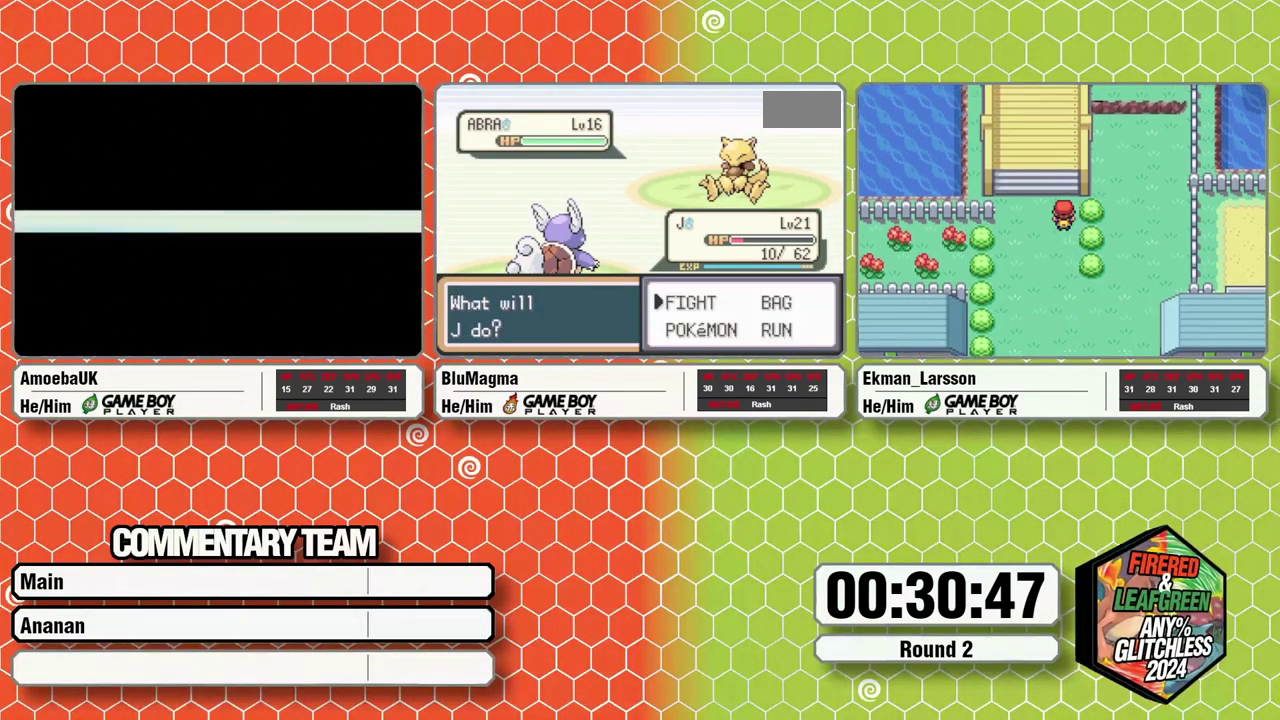
{"buttons": ["DPAD_LEFT"], "events": [[167, "A", "down"], [283, "A", "up"], [450, "DPAD_LEFT", "down"]]}
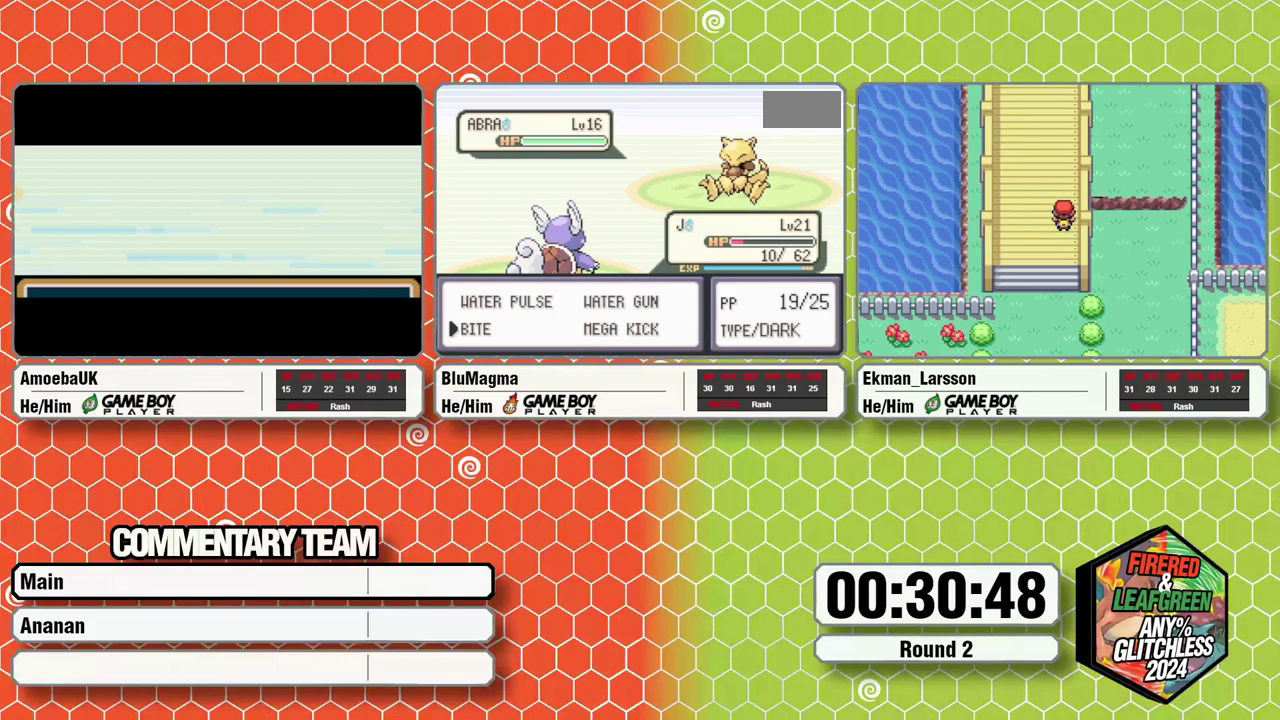
{"buttons": [], "events": [[17, "DPAD_UP", "down"], [50, "DPAD_LEFT", "up"], [83, "A", "down"], [117, "DPAD_UP", "up"], [167, "A", "up"]]}
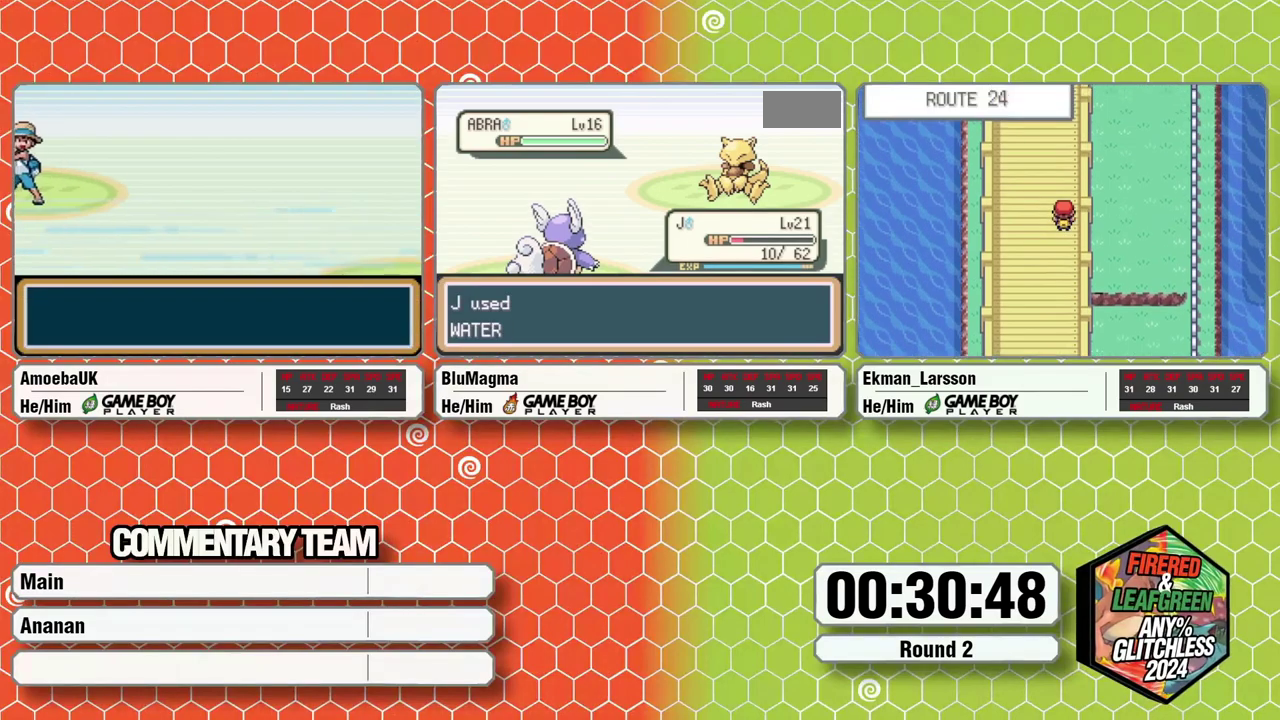
{"buttons": [], "events": []}
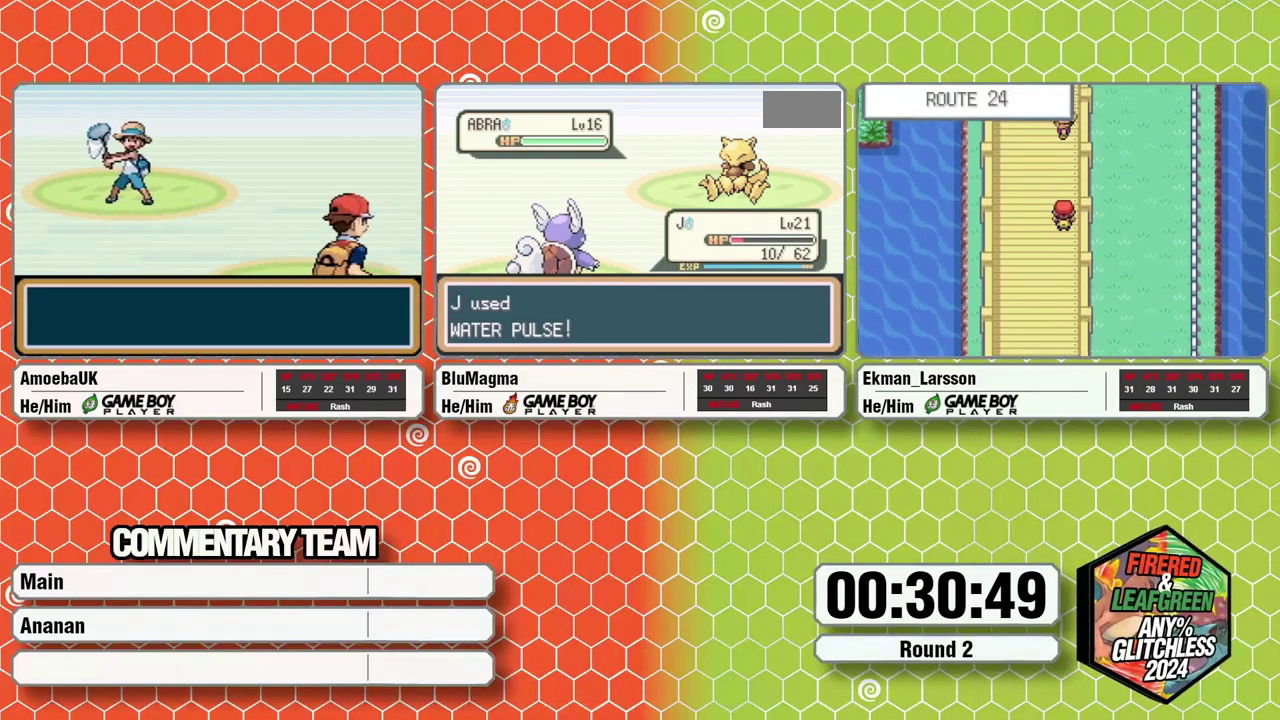
{"buttons": [], "events": []}
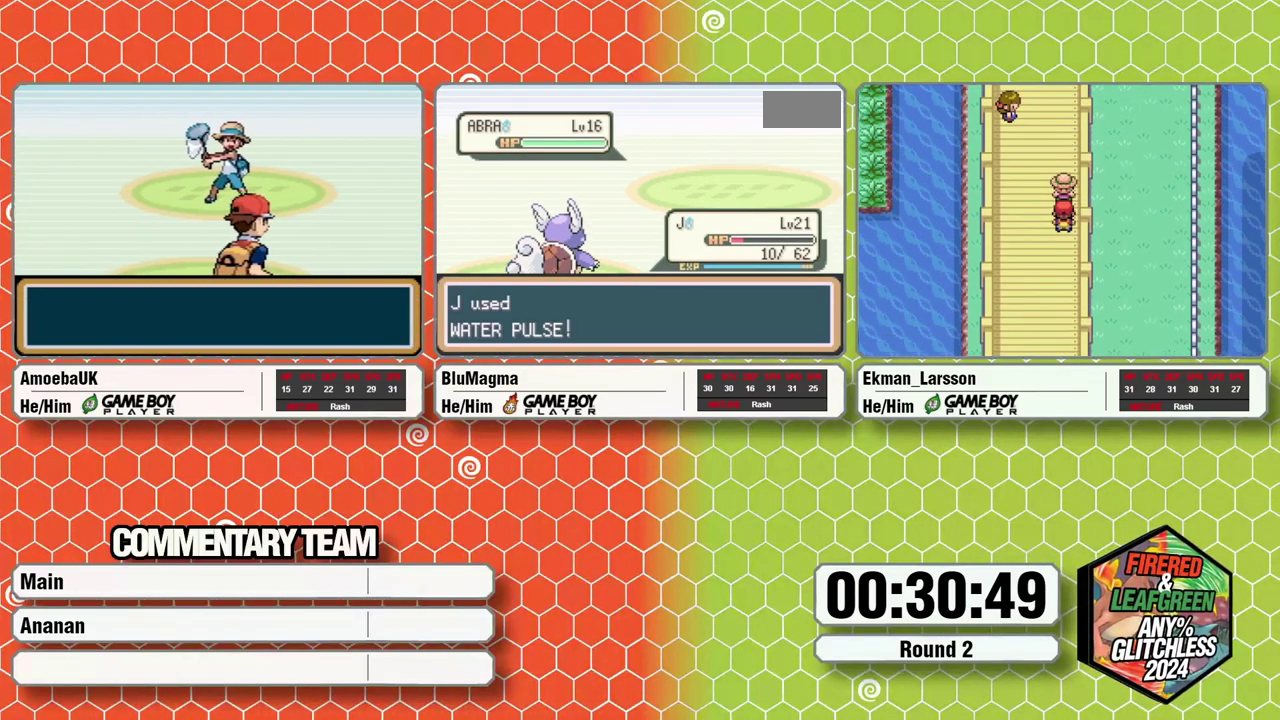
{"buttons": [], "events": []}
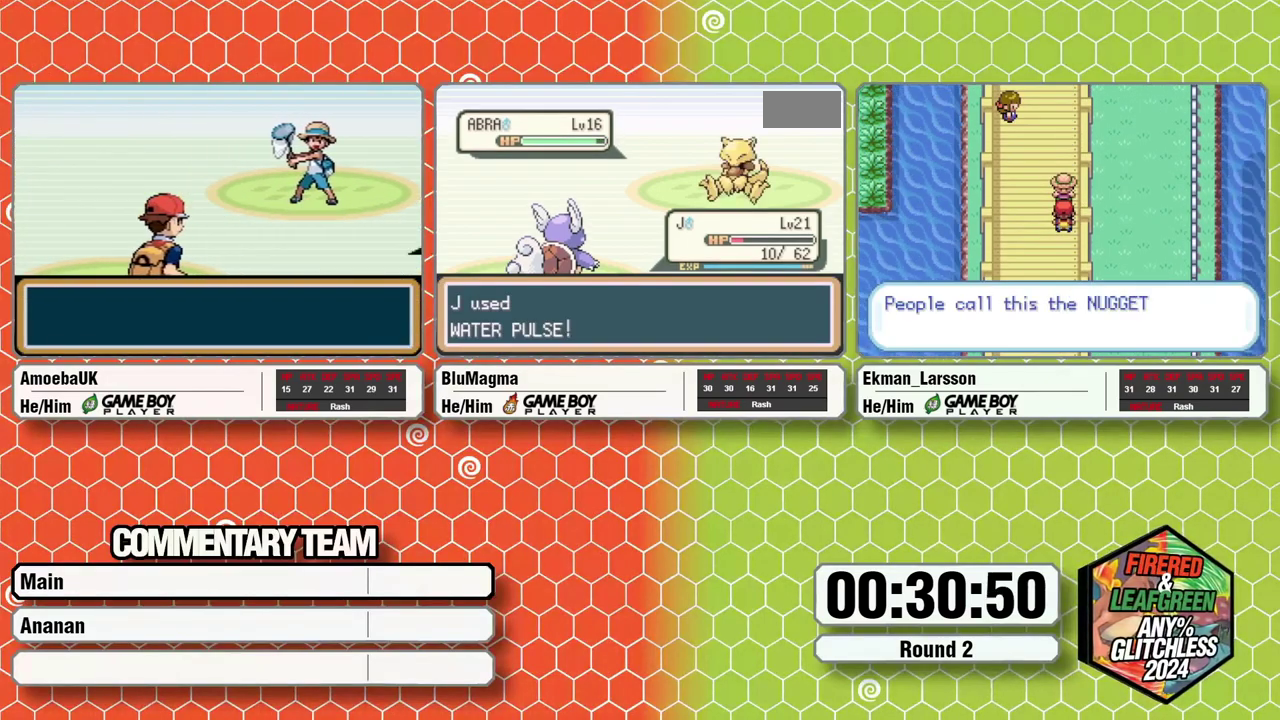
{"buttons": [], "events": []}
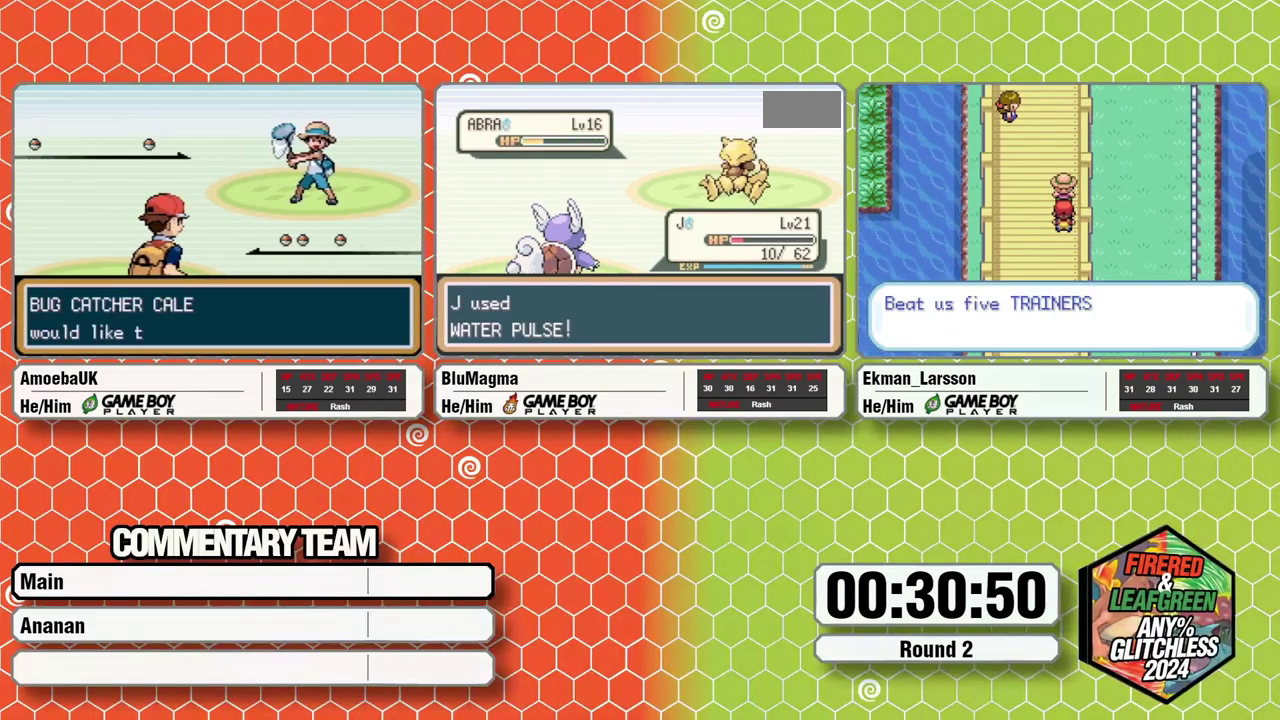
{"buttons": [], "events": [[233, "A", "down"], [333, "L1", "down"], [433, "A", "up"], [450, "L1", "up"]]}
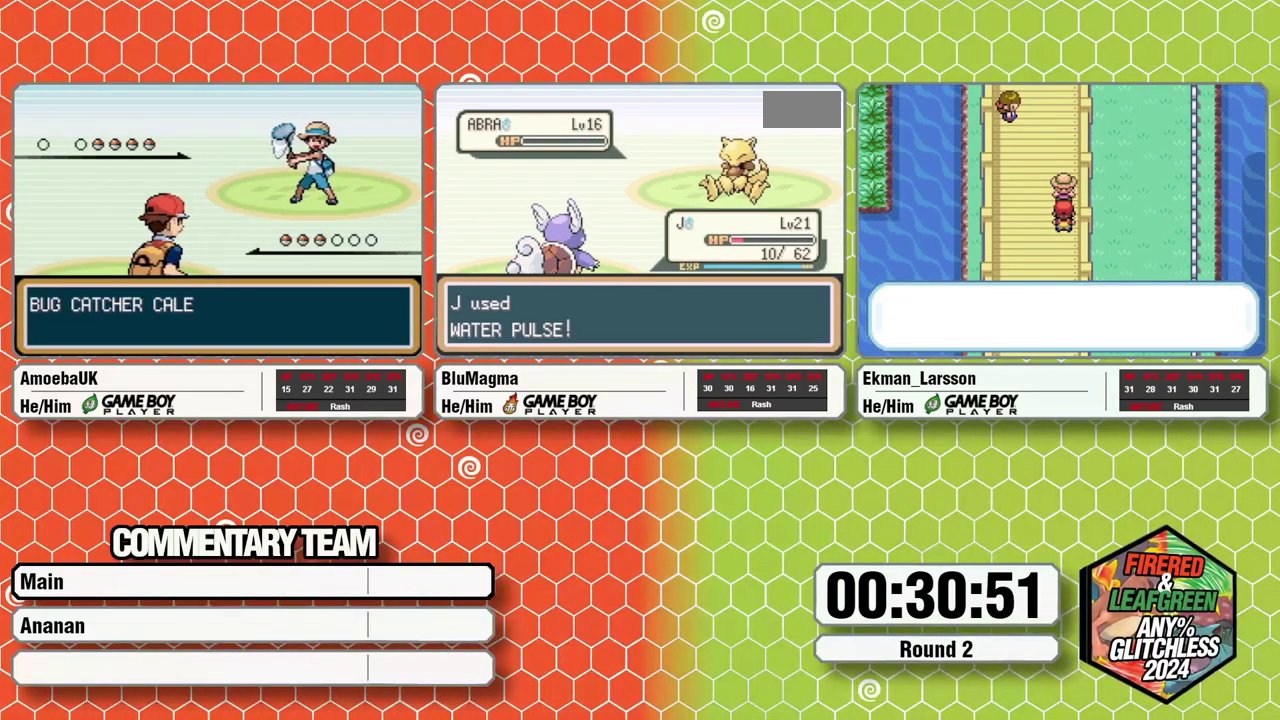
{"buttons": [], "events": [[117, "A", "down"], [167, "L1", "down"], [217, "A", "up"], [233, "L1", "up"], [317, "A", "down"], [367, "L1", "down"], [400, "A", "up"], [450, "L1", "up"]]}
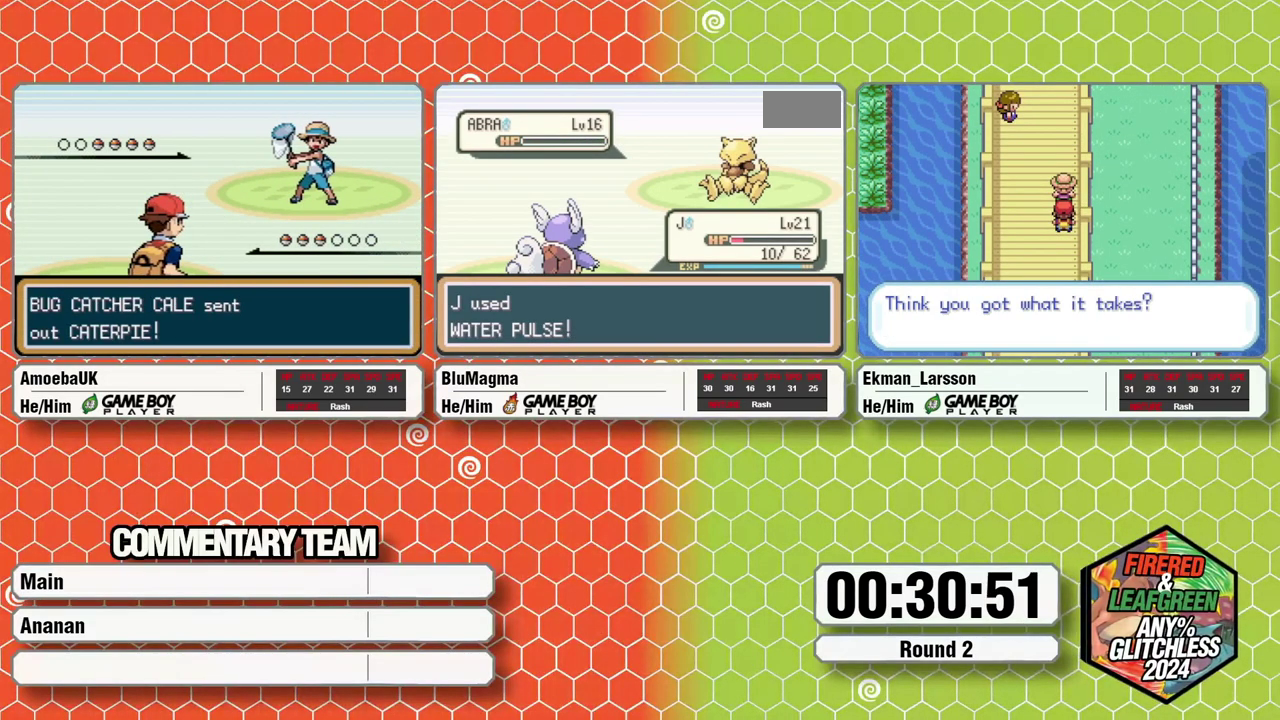
{"buttons": ["A"], "events": [[17, "A", "down"], [83, "A", "up"], [133, "A", "down"], [183, "L1", "down"], [233, "A", "up"], [250, "L1", "up"], [317, "A", "down"], [383, "L1", "down"], [417, "A", "up"], [433, "L1", "up"], [500, "A", "down"]]}
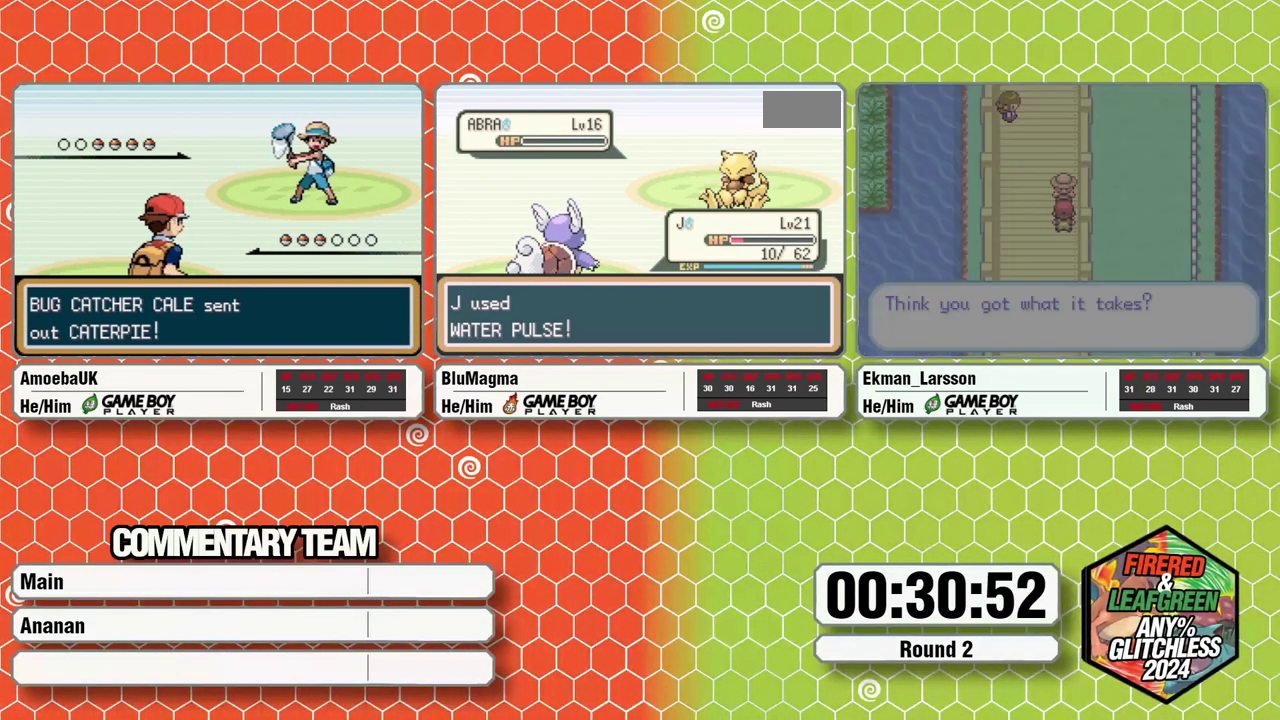
{"buttons": [], "events": [[50, "L1", "down"], [100, "A", "up"], [133, "L1", "up"], [200, "A", "down"], [200, "L1", "down"], [250, "A", "up"], [283, "L1", "up"], [367, "A", "down"], [400, "L1", "down"], [467, "A", "up"], [500, "L1", "up"]]}
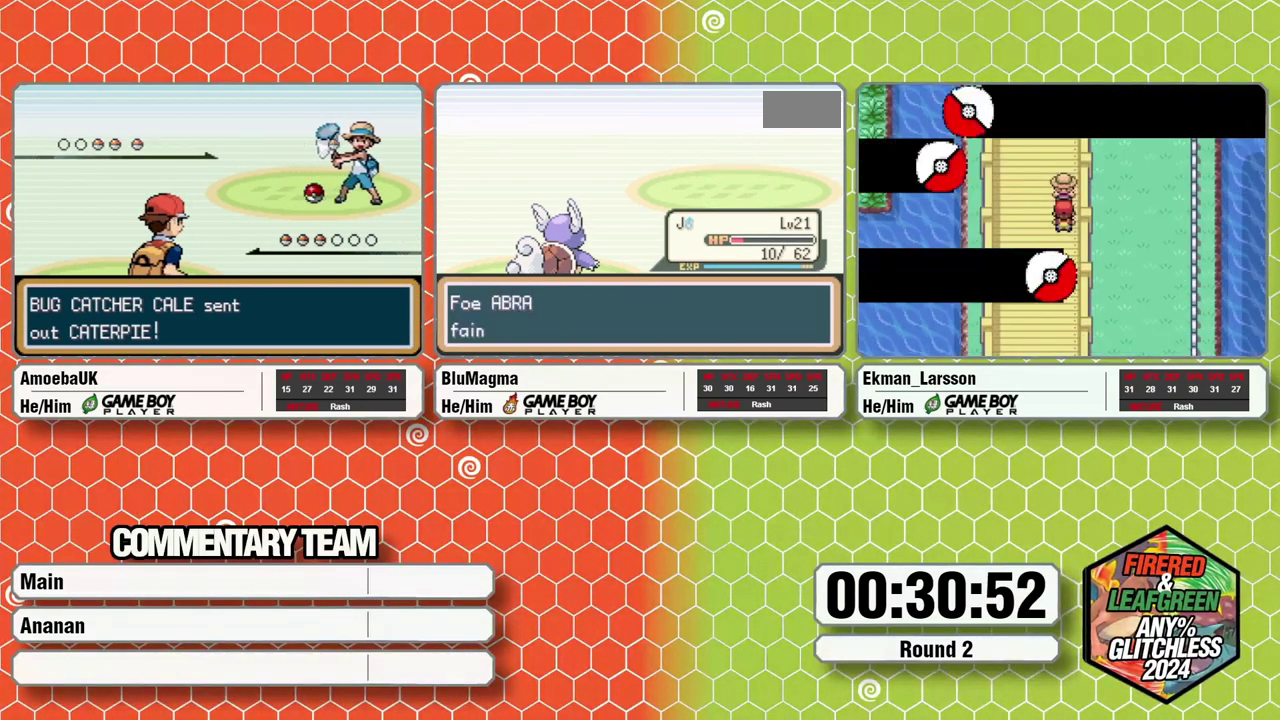
{"buttons": [], "events": [[50, "A", "down"], [83, "L1", "down"], [167, "L1", "up"], [217, "L1", "down"], [267, "A", "up"], [283, "L1", "up"], [367, "A", "down"], [367, "L1", "down"], [433, "A", "up"], [433, "L1", "up"]]}
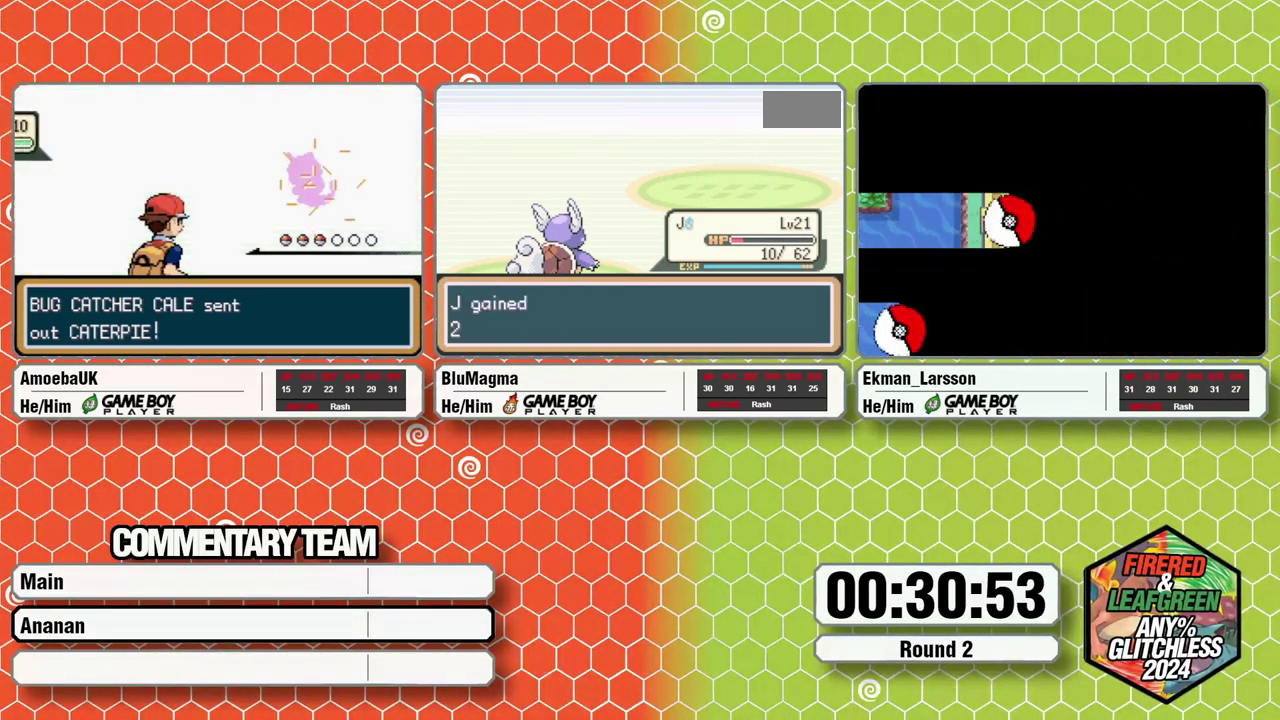
{"buttons": [], "events": [[17, "A", "down"], [83, "L1", "down"], [100, "A", "up"], [133, "L1", "up"], [183, "A", "down"], [200, "L1", "down"], [250, "A", "up"], [300, "L1", "up"], [350, "A", "down"], [433, "L1", "down"], [450, "A", "up"], [500, "L1", "up"]]}
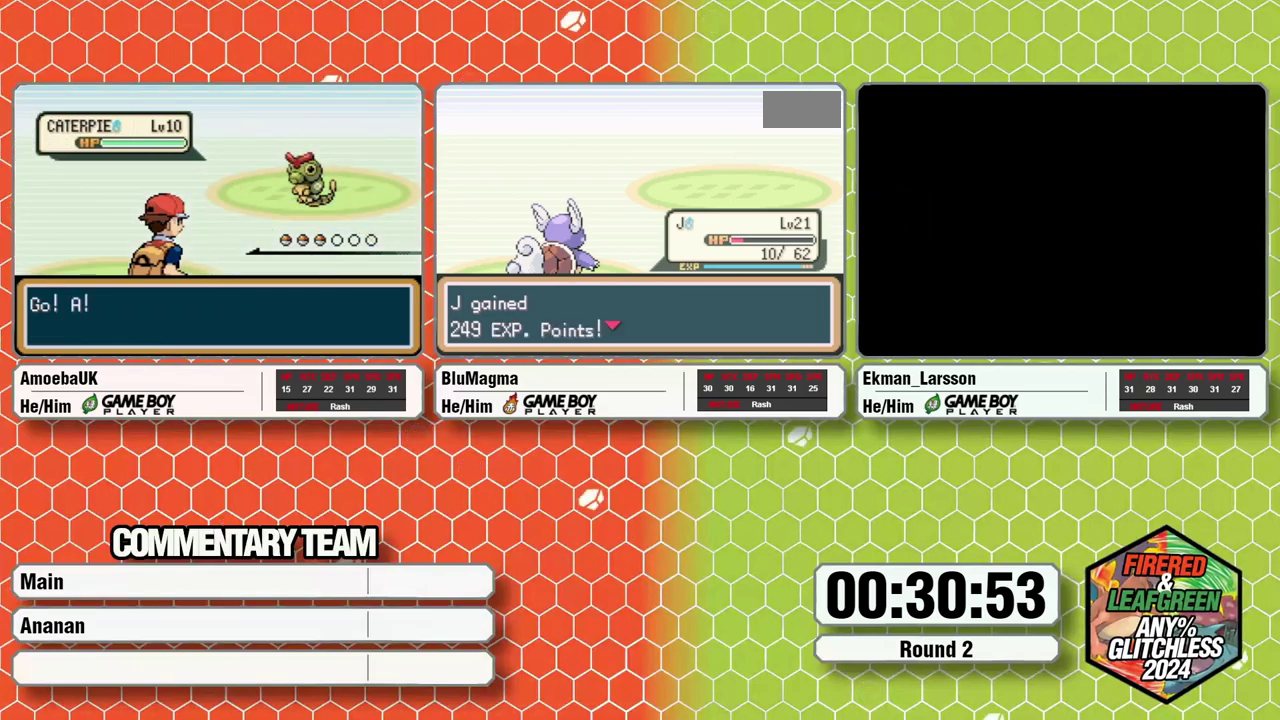
{"buttons": ["A", "L1"], "events": [[50, "A", "down"], [117, "L1", "down"], [200, "L1", "up"], [250, "L1", "down"], [283, "A", "up"], [350, "L1", "up"], [417, "A", "down"], [450, "L1", "down"]]}
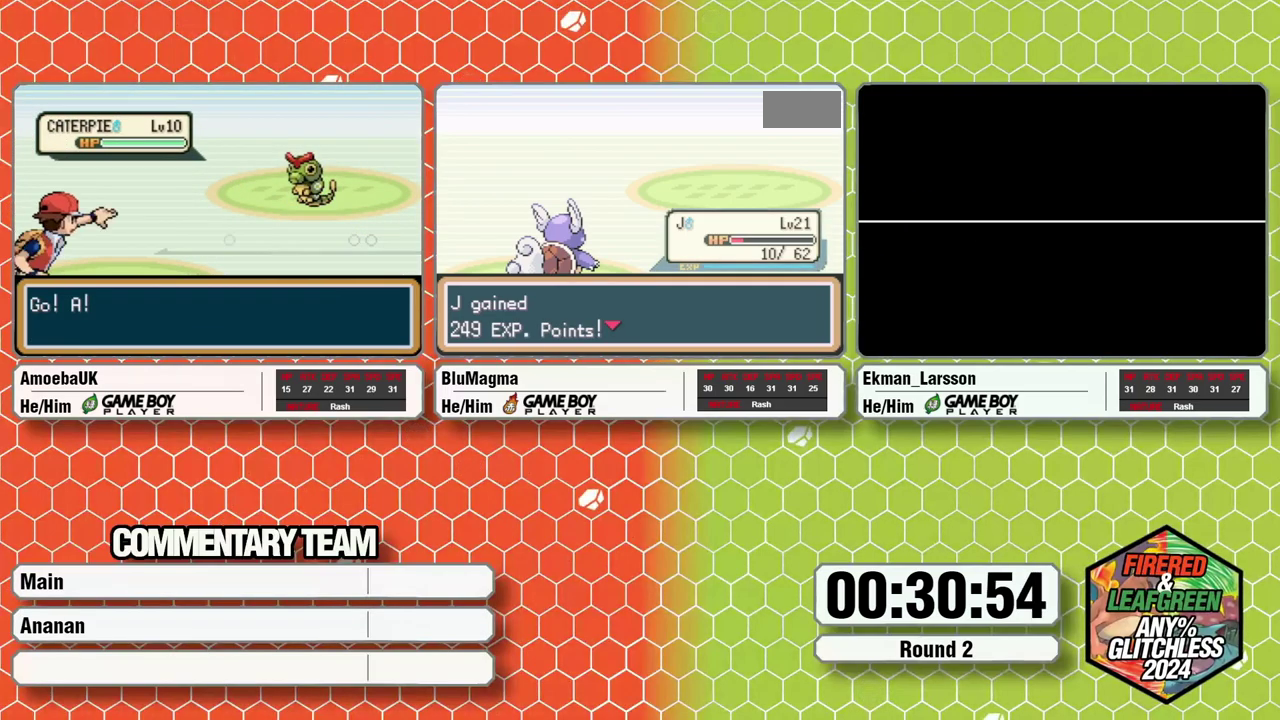
{"buttons": ["A"], "events": [[17, "A", "up"], [50, "L1", "up"], [117, "A", "down"], [150, "L1", "down"], [200, "A", "up"], [233, "L1", "up"], [300, "A", "down"], [333, "L1", "down"], [433, "L1", "up"]]}
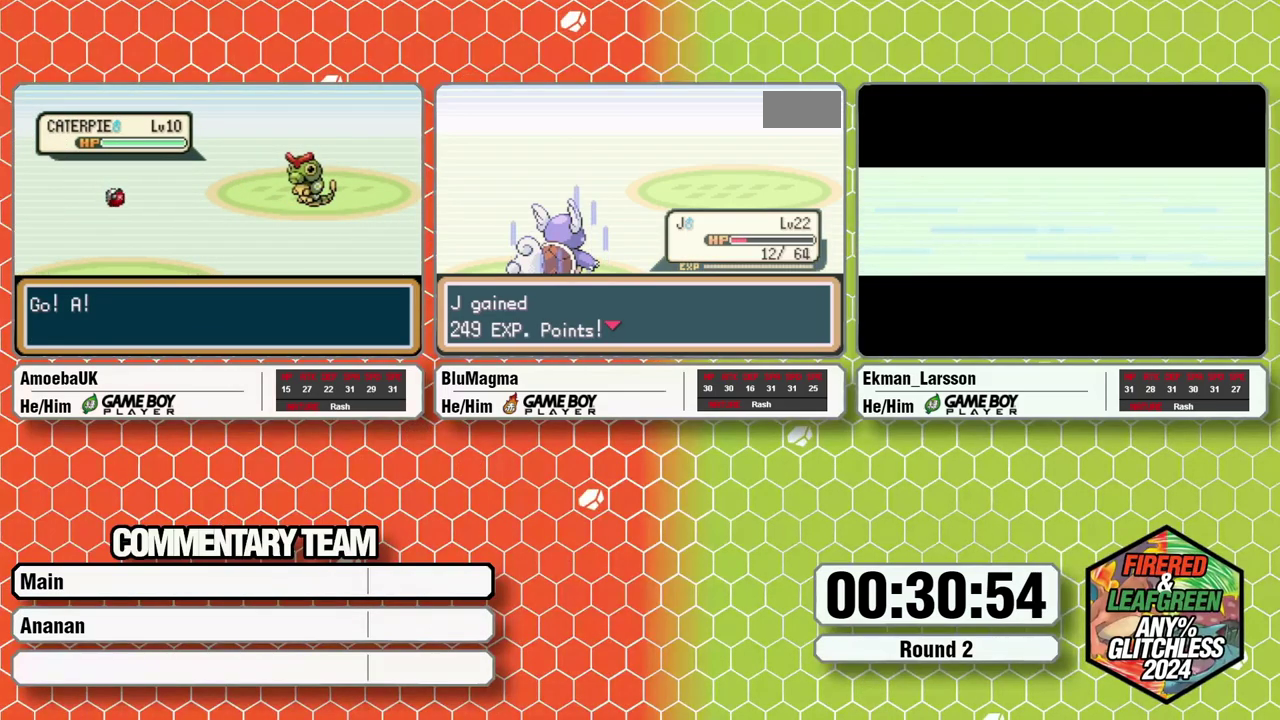
{"buttons": ["L1"], "events": [[33, "L1", "down"], [67, "A", "up"], [133, "L1", "up"], [167, "A", "down"], [183, "L1", "down"], [217, "A", "up"], [300, "L1", "up"], [367, "A", "down"], [400, "L1", "down"], [467, "A", "up"]]}
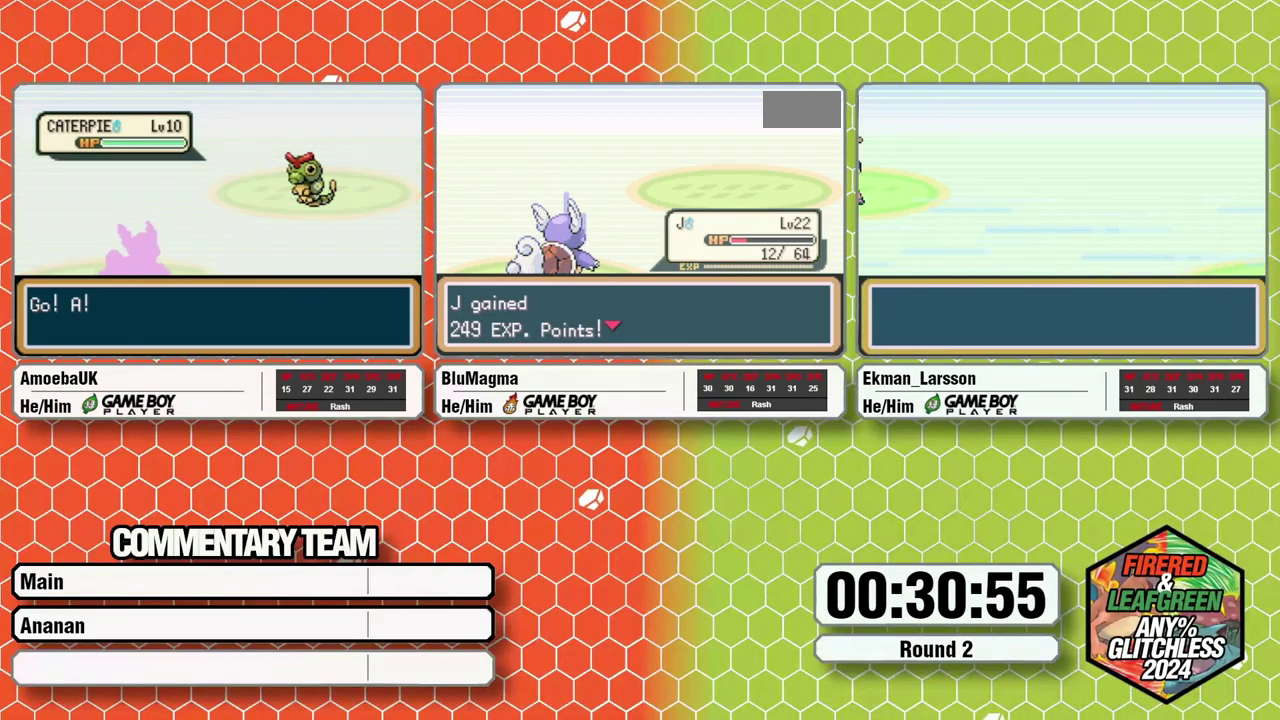
{"buttons": [], "events": [[17, "L1", "up"], [83, "A", "down"], [133, "A", "up"], [200, "A", "down"], [283, "L1", "down"], [300, "A", "up"], [333, "L1", "up"], [400, "A", "down"], [483, "A", "up"]]}
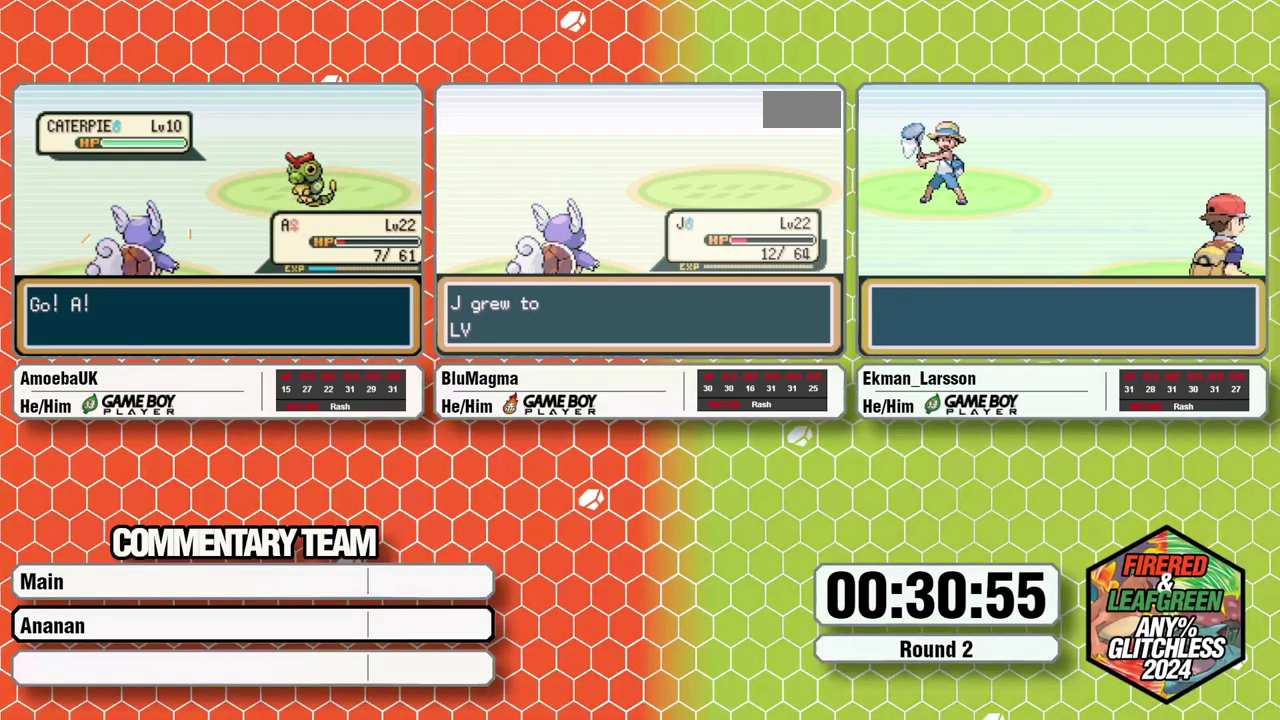
{"buttons": ["A", "L1"], "events": [[17, "A", "down"], [83, "L1", "down"], [133, "A", "up"], [183, "L1", "up"], [450, "A", "down"], [500, "L1", "down"]]}
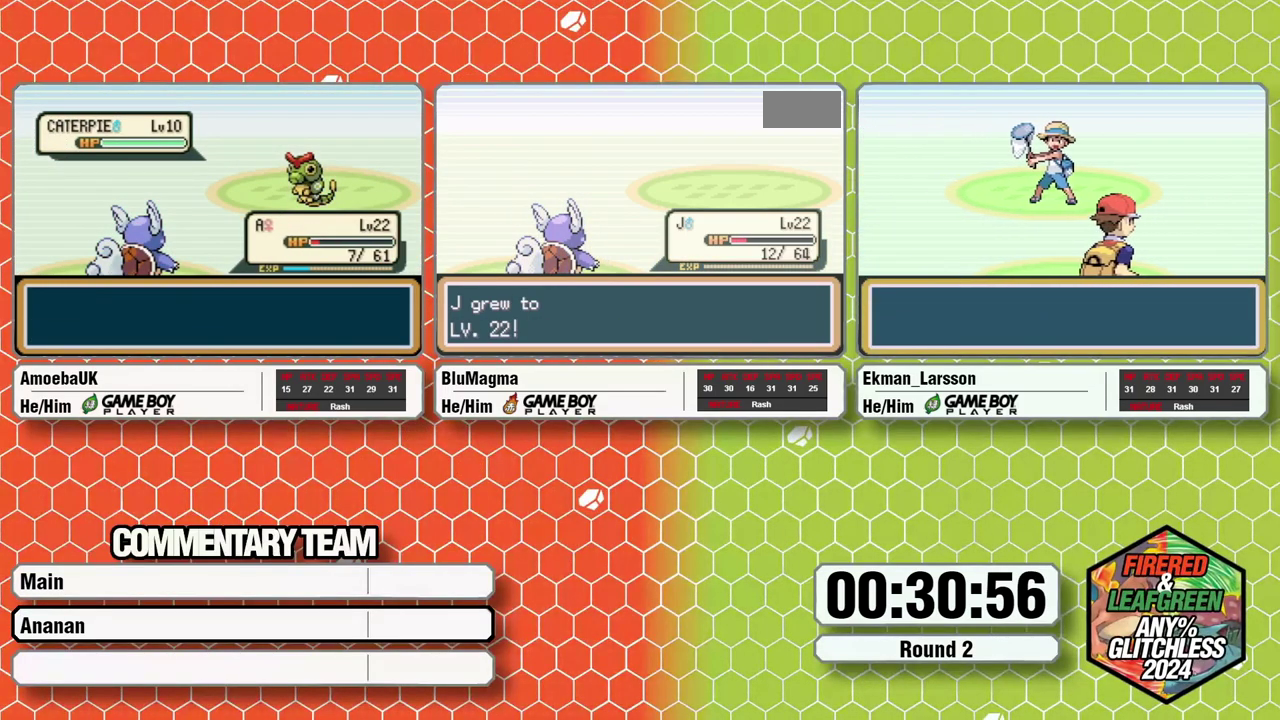
{"buttons": ["A"], "events": [[83, "A", "up"], [100, "L1", "up"], [217, "L1", "down"], [267, "L1", "up"], [300, "A", "down"], [367, "L1", "down"], [417, "A", "up"], [450, "L1", "up"], [500, "A", "down"]]}